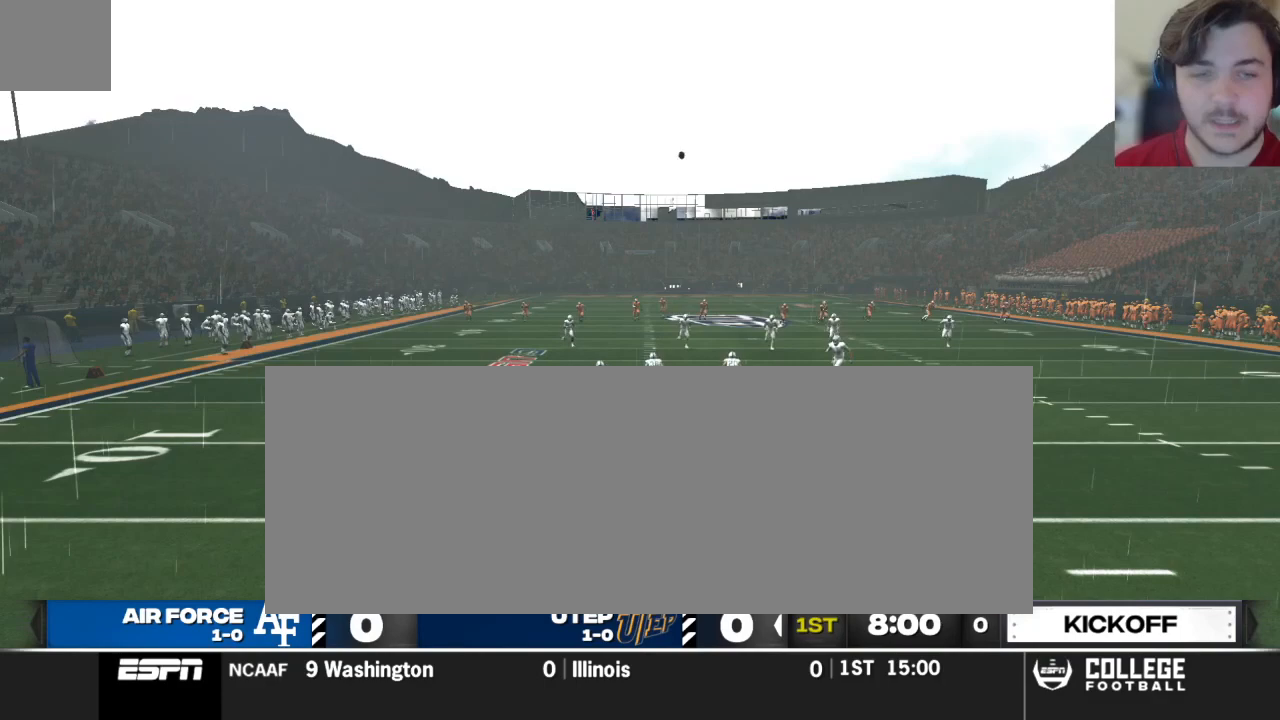
Gameplay with a controller (Xbox layout); each line is a JSON object with the inputs held at the frame after it. "events" lists button and stick changes between this image and that frame as [ms after this image, input, new state], when the widget could be followed in between.
{"buttons": [], "left_stick": "up", "right_stick": "center", "events": [[458, "left_stick", "up"]]}
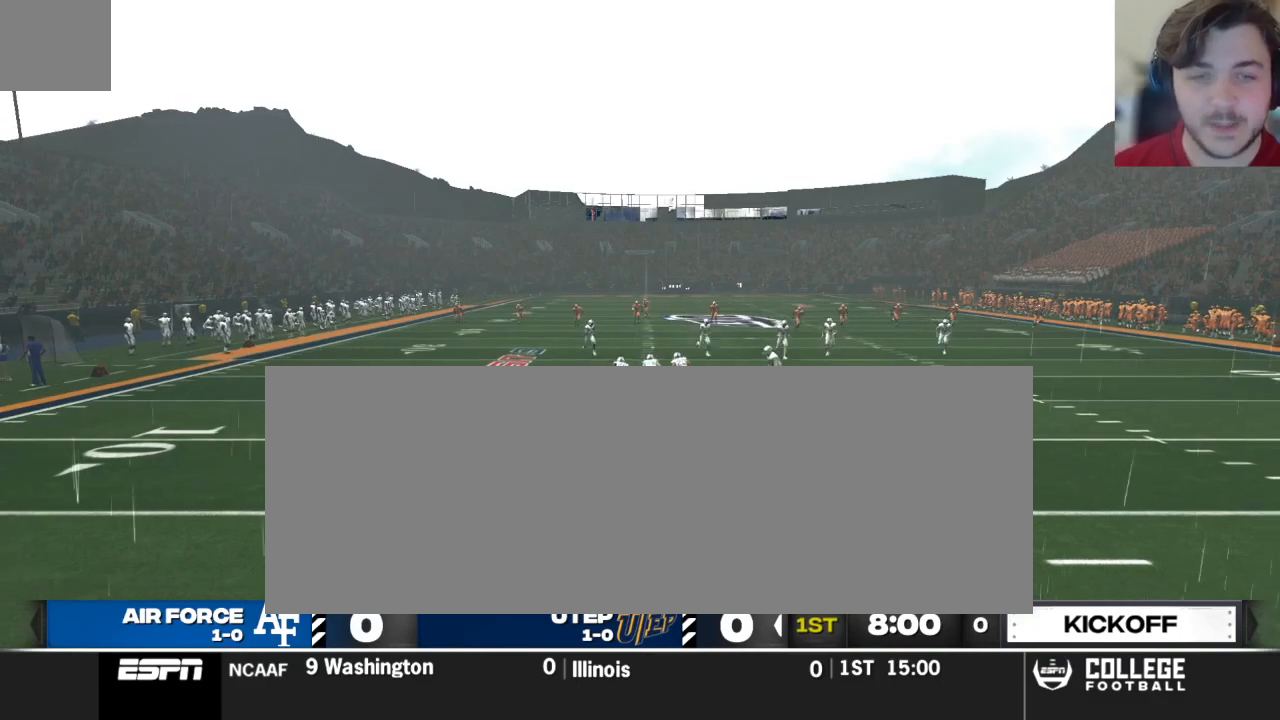
{"buttons": [], "left_stick": "up", "right_stick": "center", "events": []}
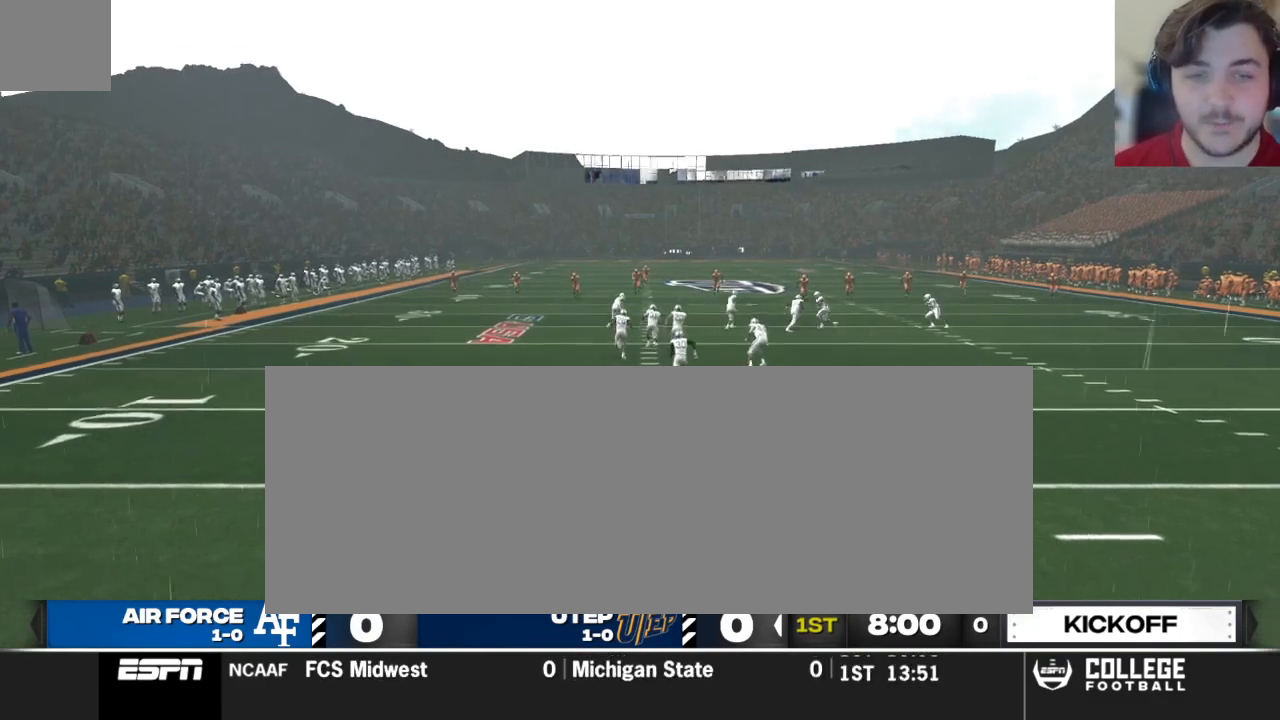
{"buttons": ["R2"], "left_stick": "up", "right_stick": "center", "events": [[312, "R2", "down"]]}
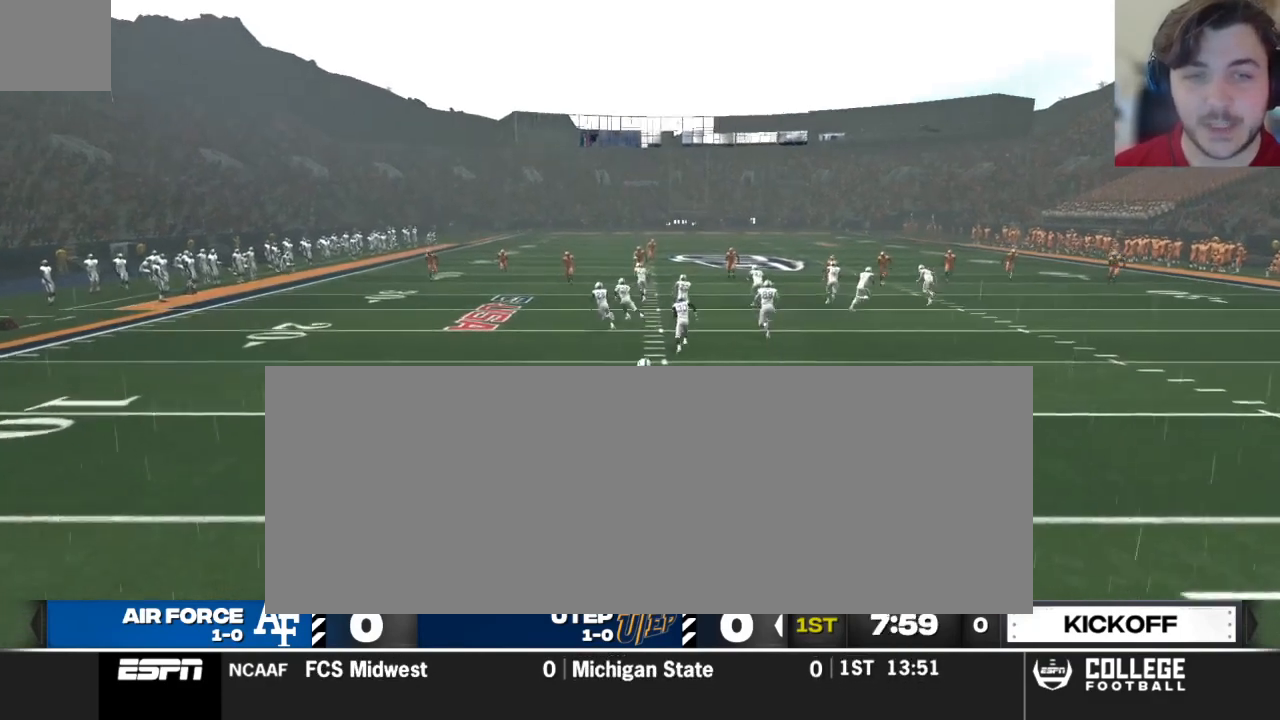
{"buttons": ["R2"], "left_stick": "up", "right_stick": "center", "events": []}
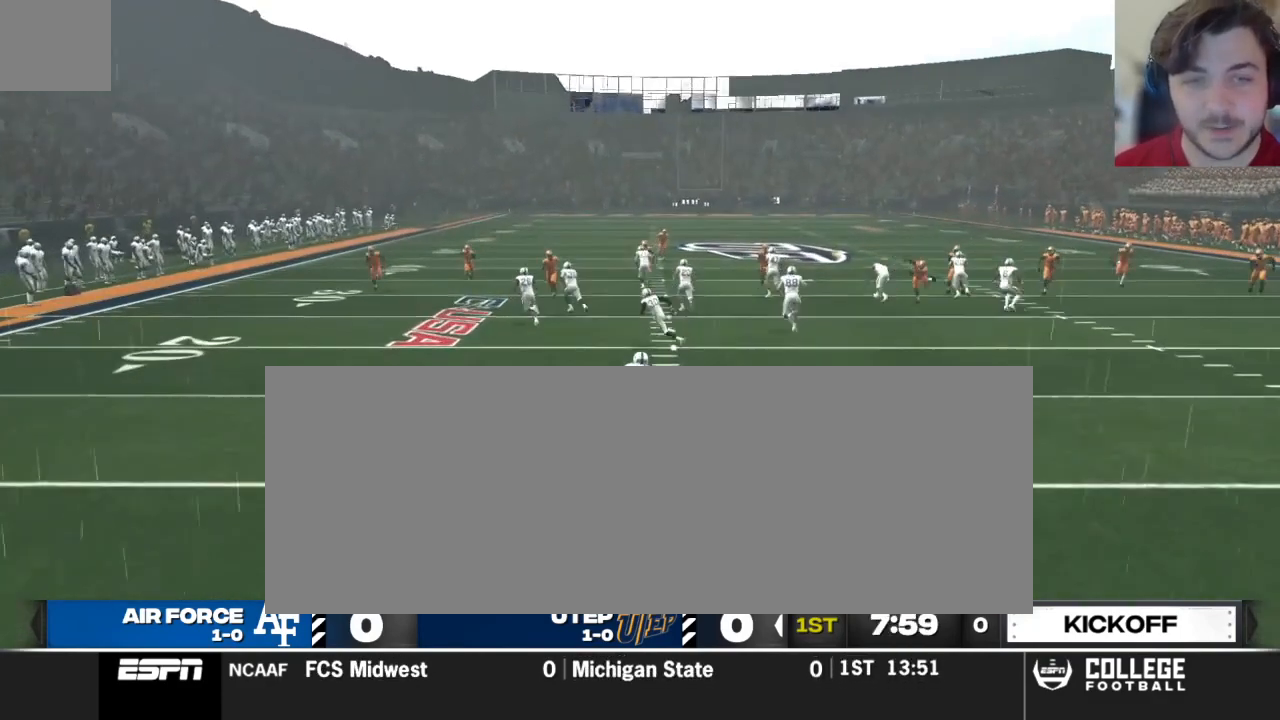
{"buttons": ["R2"], "left_stick": "up", "right_stick": "center", "events": []}
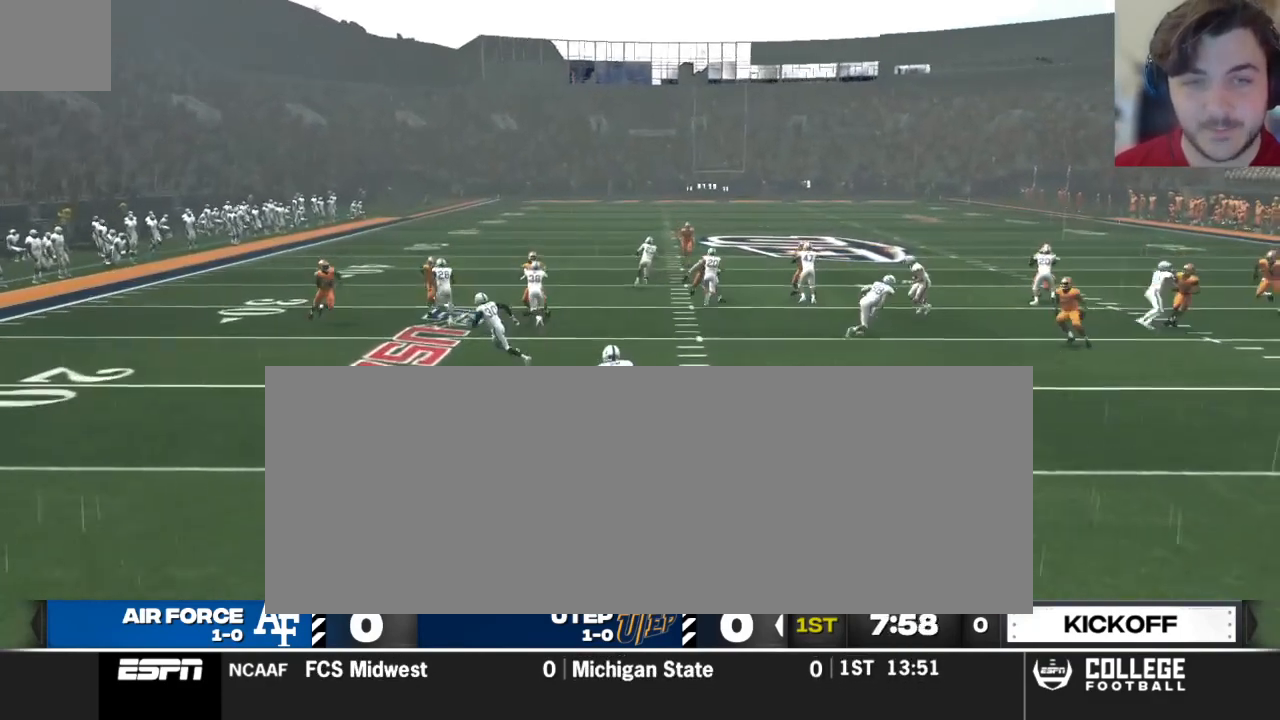
{"buttons": ["R2"], "left_stick": "up-left", "right_stick": "center", "events": [[354, "left_stick", "up-left"]]}
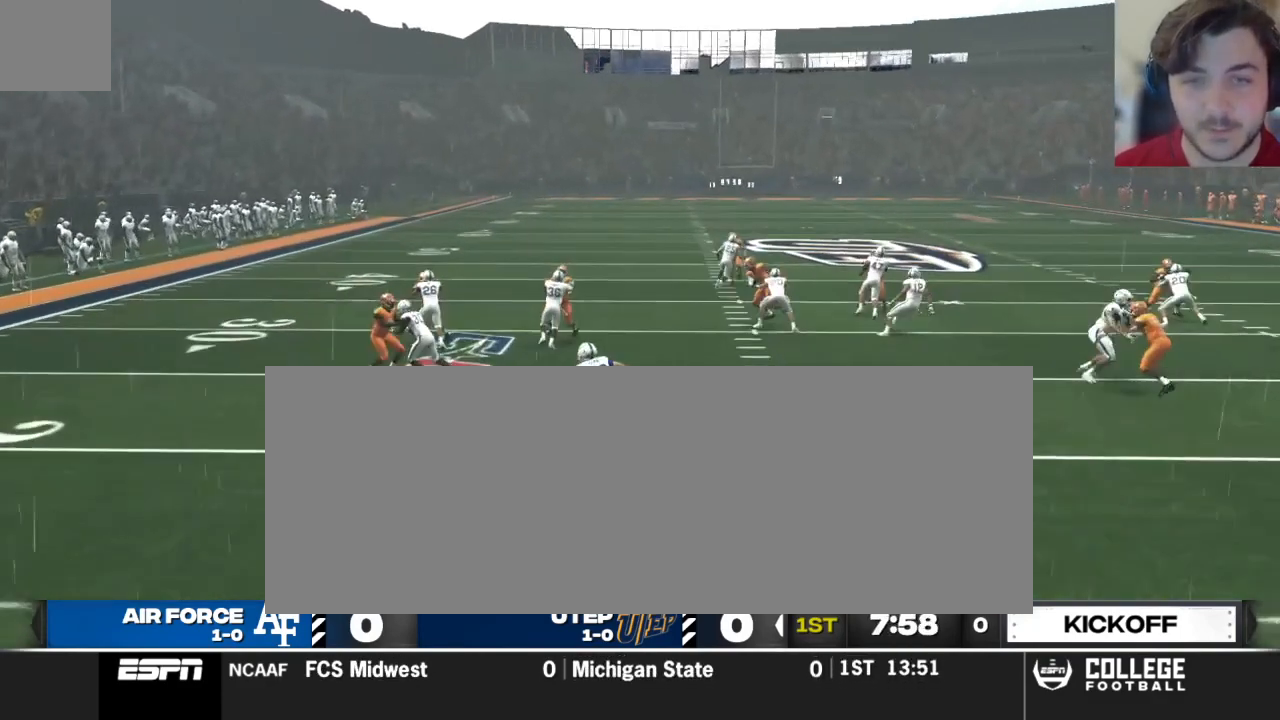
{"buttons": ["R2"], "left_stick": "up-left", "right_stick": "center", "events": []}
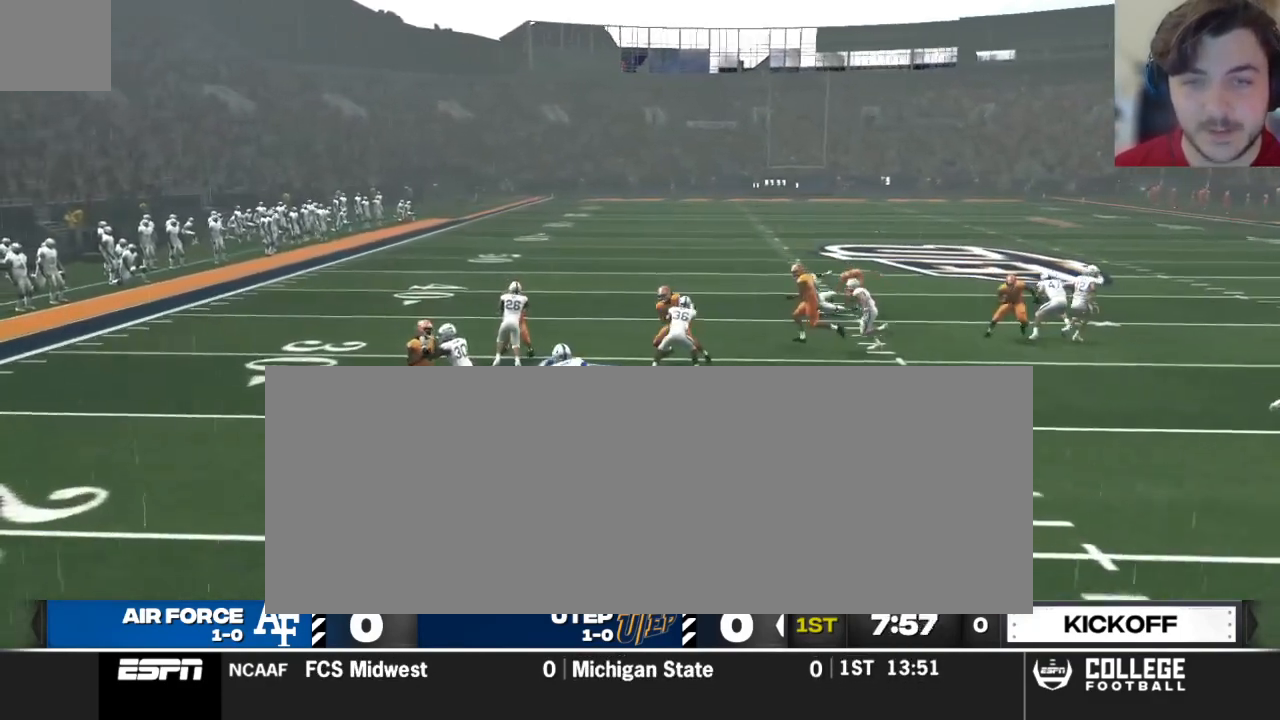
{"buttons": ["R2"], "left_stick": "up-left", "right_stick": "center", "events": []}
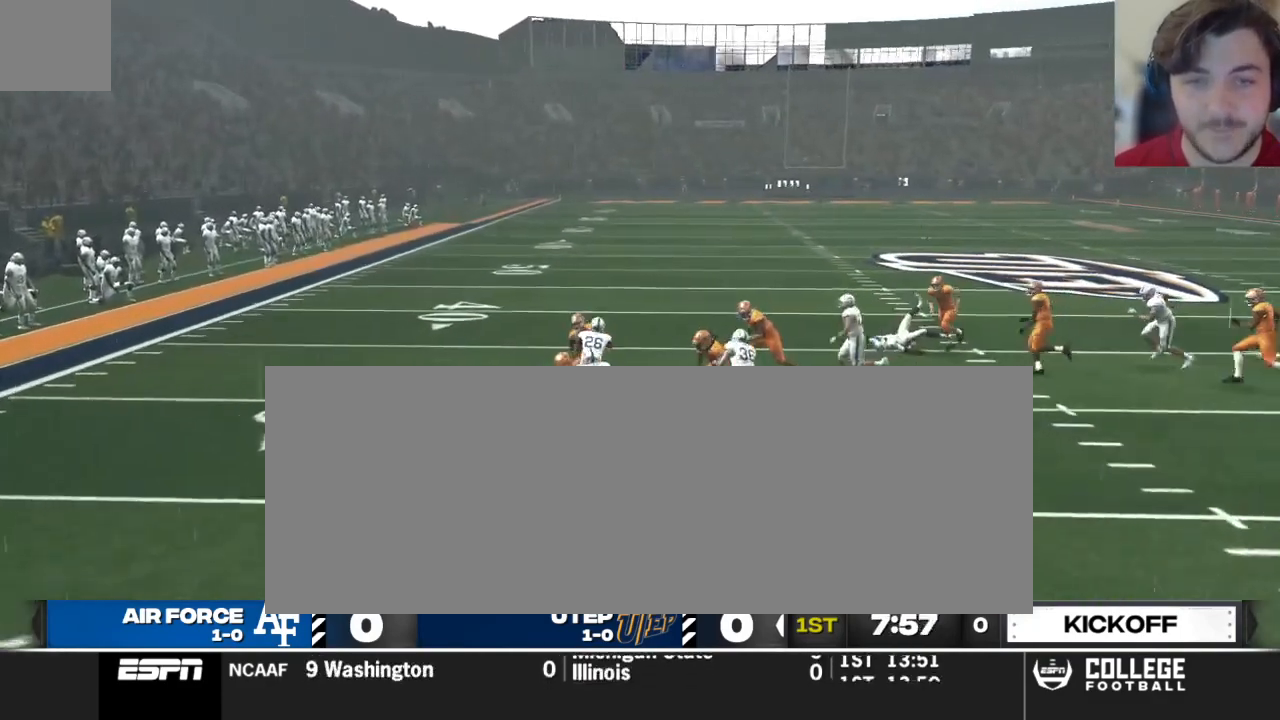
{"buttons": ["R2"], "left_stick": "up-left", "right_stick": "center", "events": []}
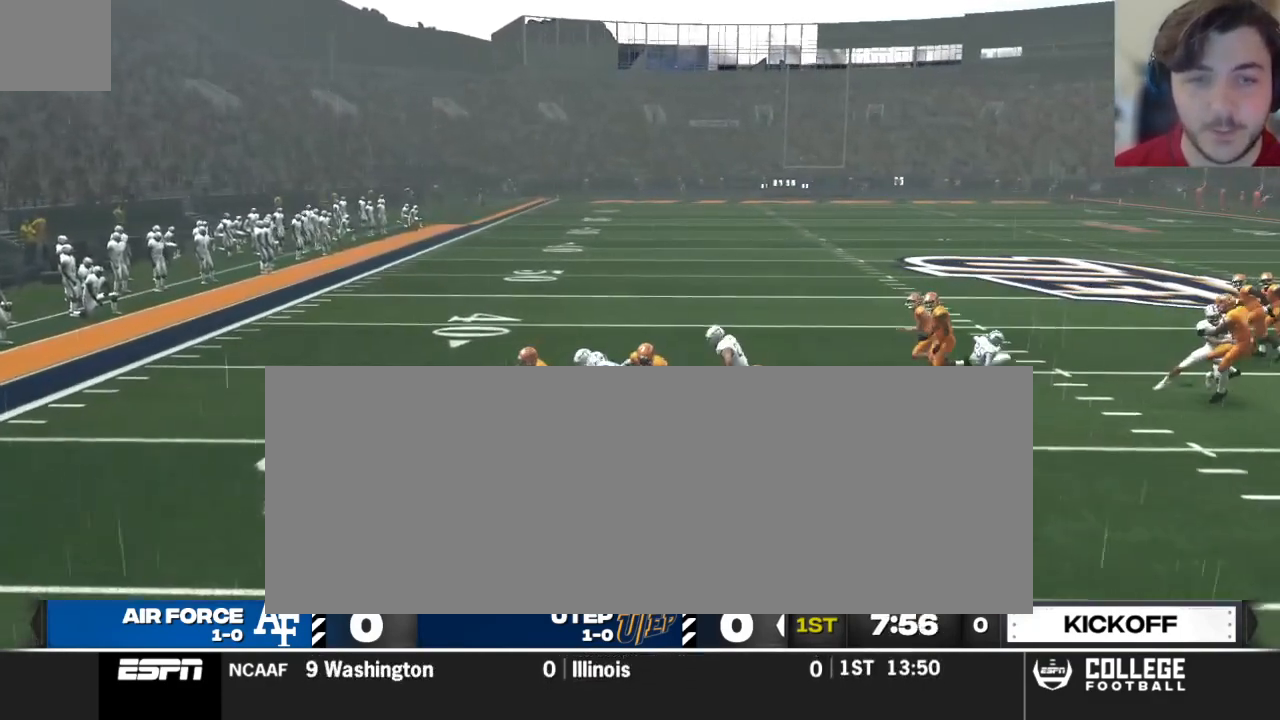
{"buttons": ["R2"], "left_stick": "up", "right_stick": "center", "events": [[146, "right_stick", "down-left"], [271, "right_stick", "center"], [333, "right_stick", "left"], [438, "right_stick", "center"], [500, "left_stick", "up"]]}
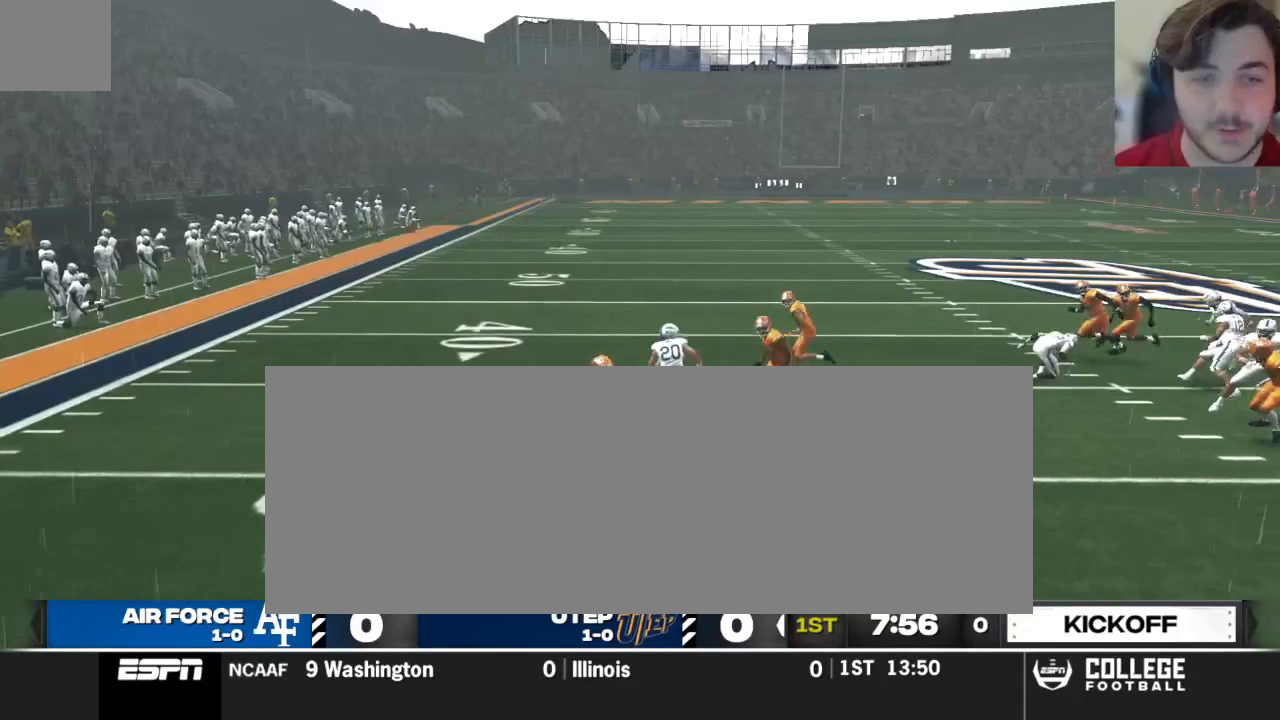
{"buttons": [], "left_stick": "up", "right_stick": "center", "events": [[500, "R2", "up"]]}
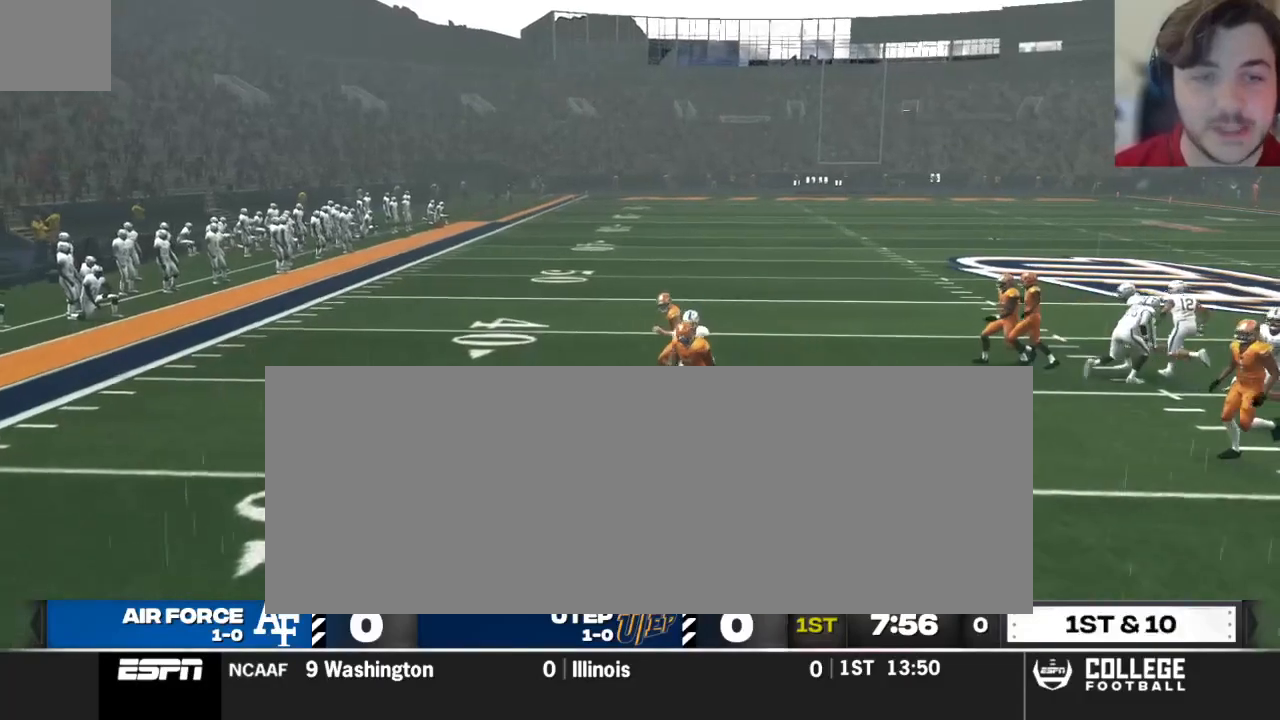
{"buttons": [], "left_stick": "center", "right_stick": "center", "events": [[42, "left_stick", "center"]]}
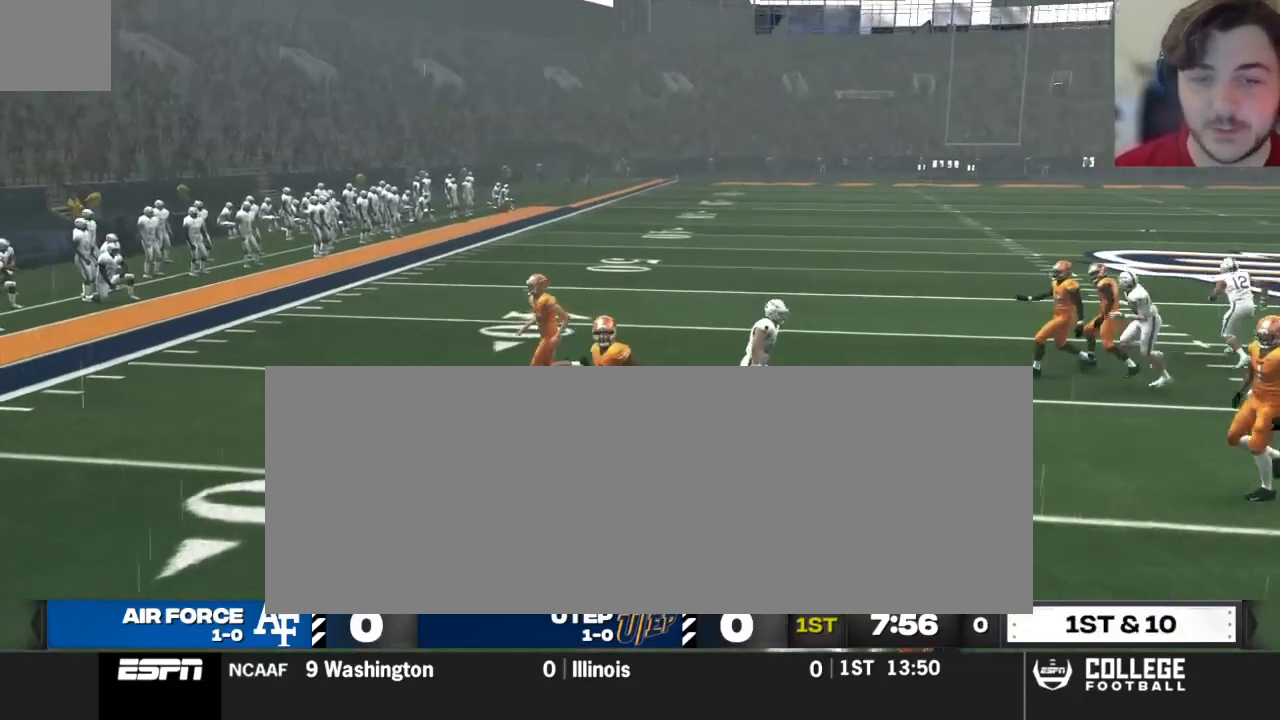
{"buttons": [], "left_stick": "center", "right_stick": "center", "events": []}
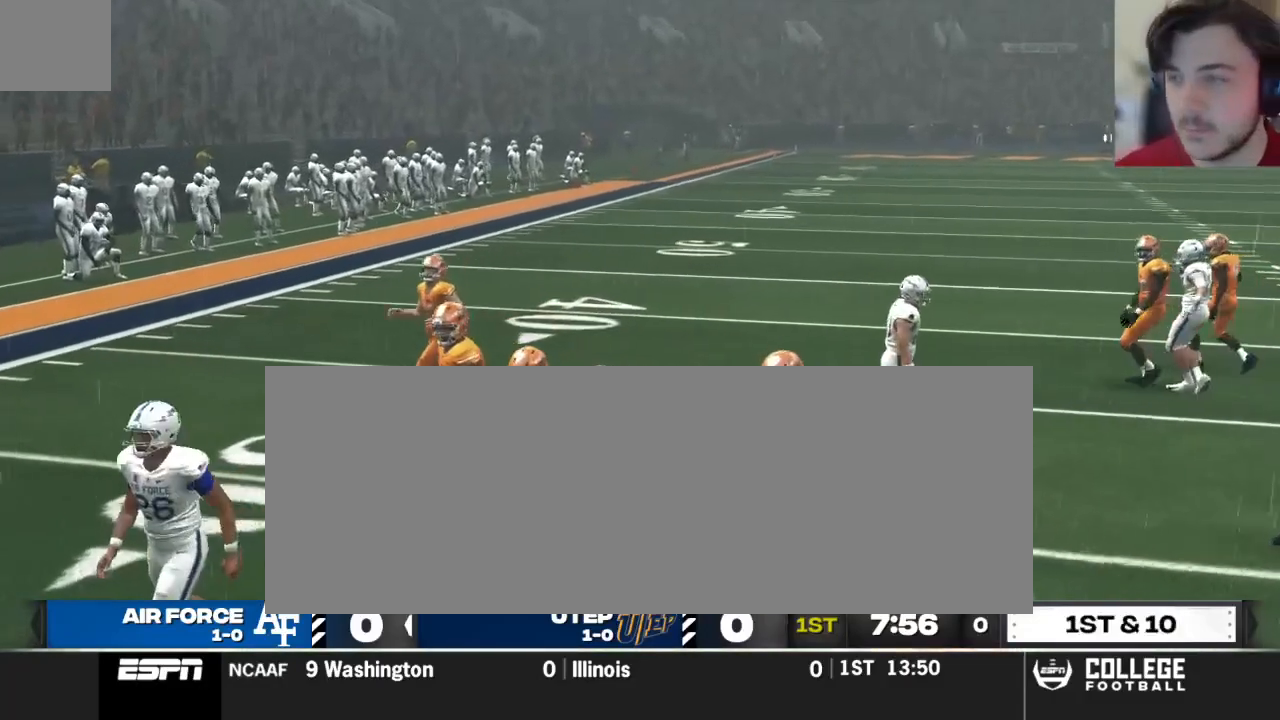
{"buttons": [], "left_stick": "center", "right_stick": "center", "events": []}
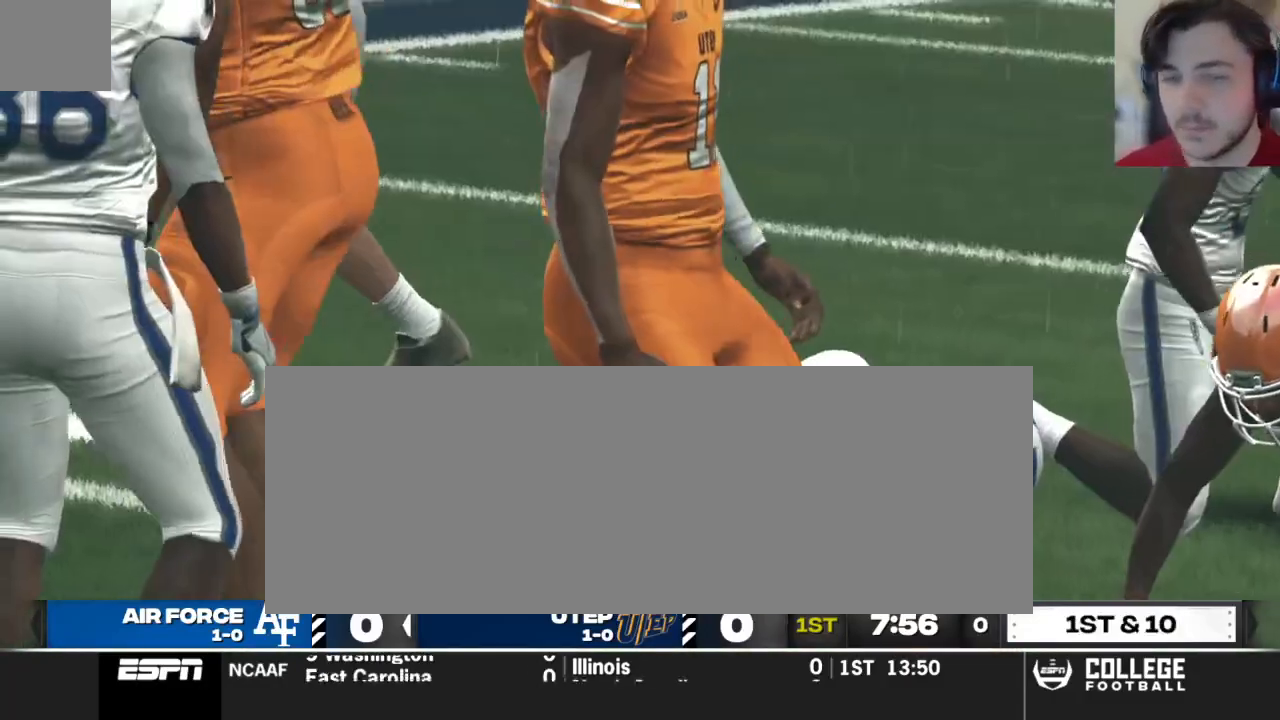
{"buttons": [], "left_stick": "center", "right_stick": "center", "events": []}
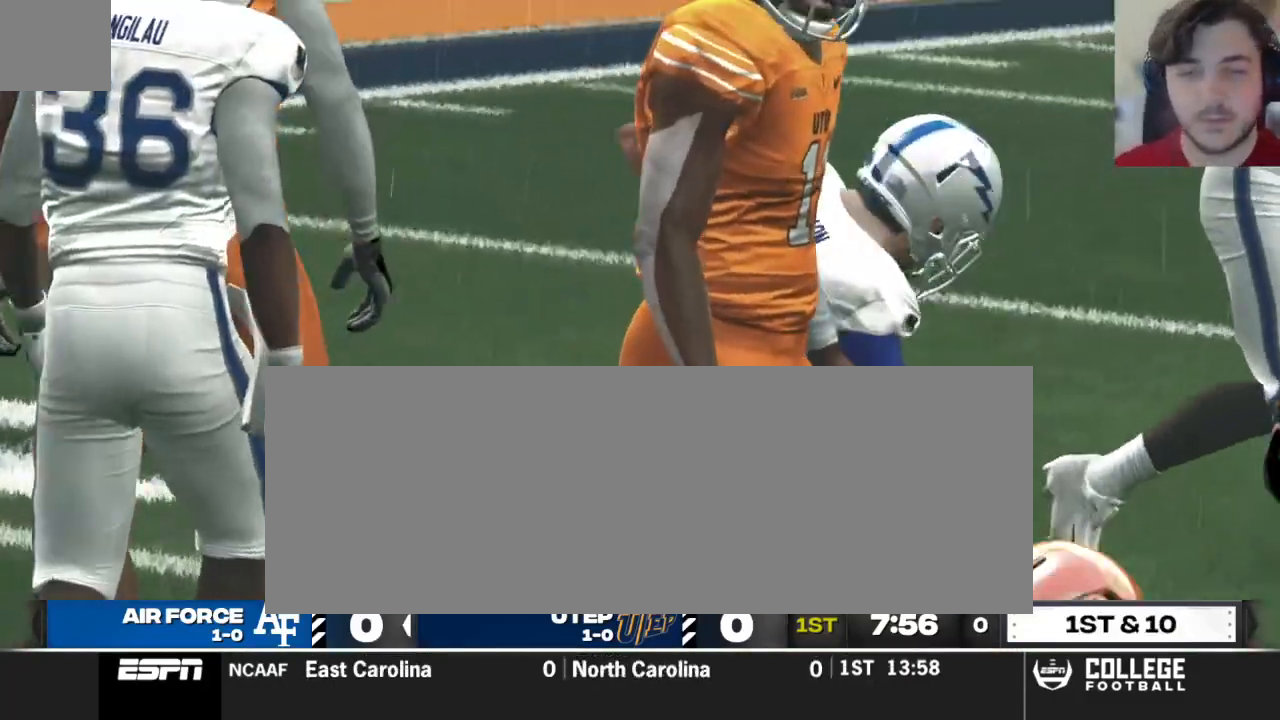
{"buttons": [], "left_stick": "center", "right_stick": "center", "events": []}
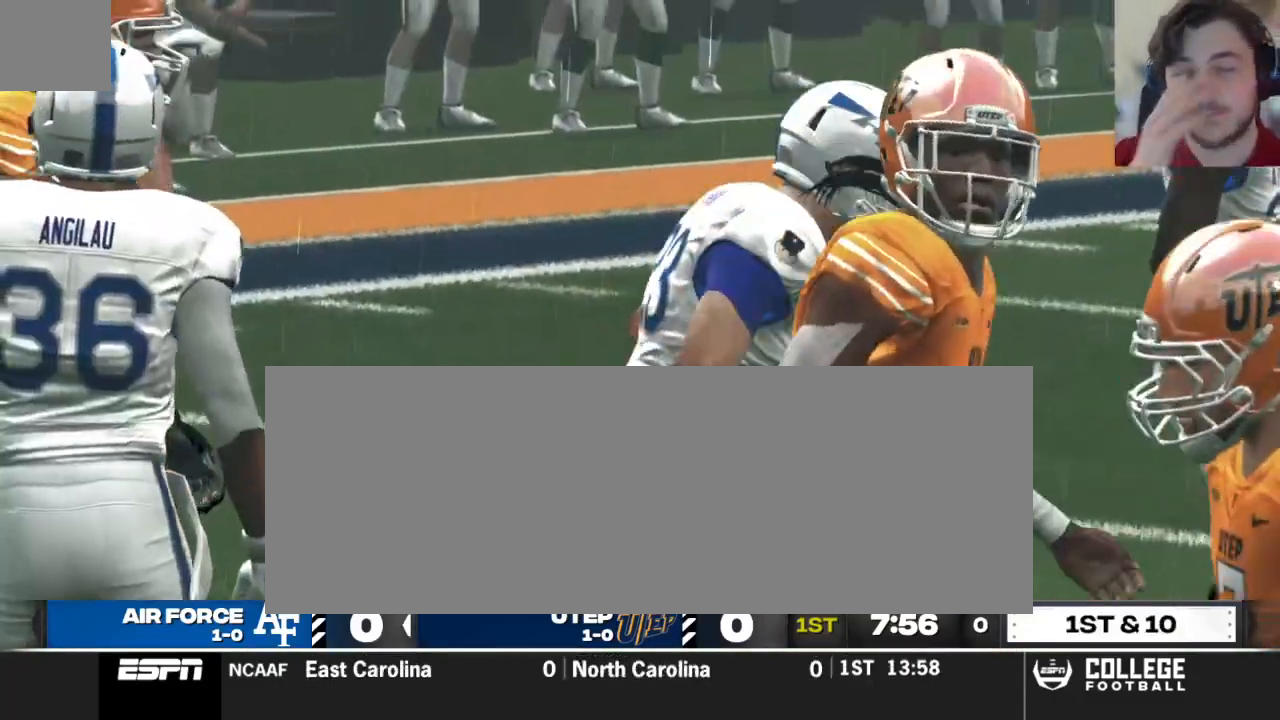
{"buttons": [], "left_stick": "center", "right_stick": "center", "events": []}
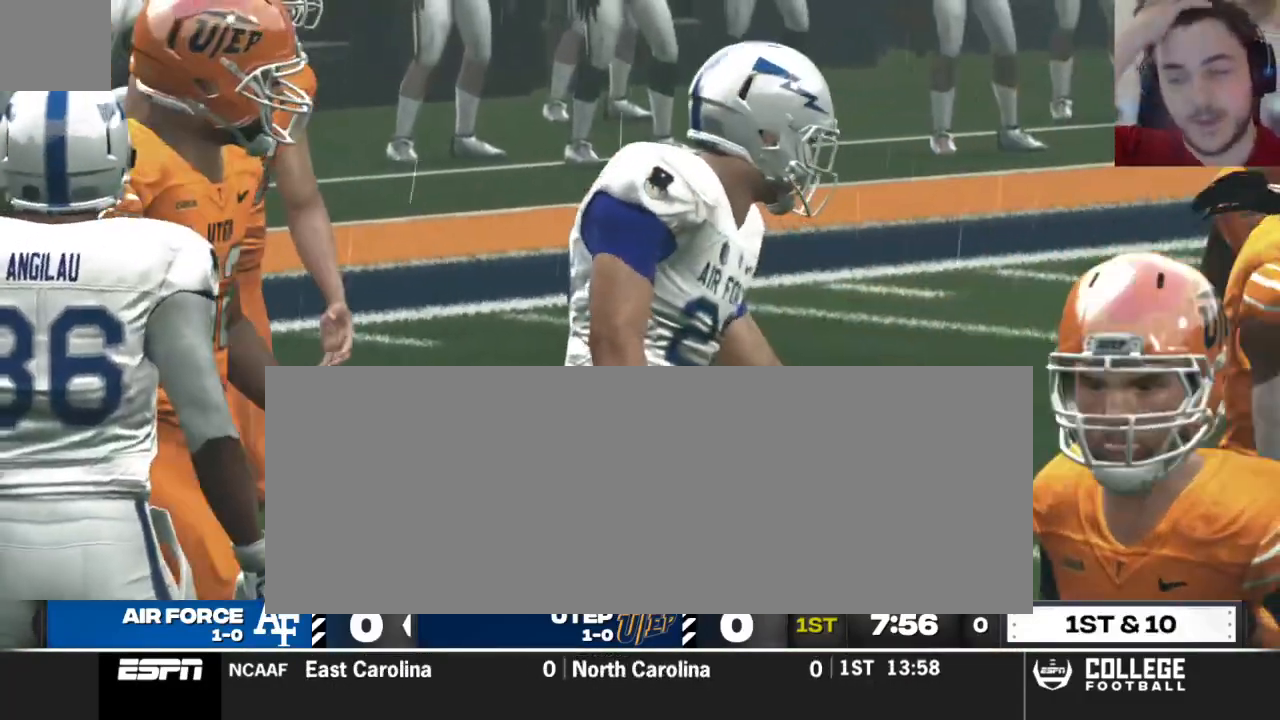
{"buttons": [], "left_stick": "center", "right_stick": "center", "events": [[292, "A", "down"], [479, "A", "up"]]}
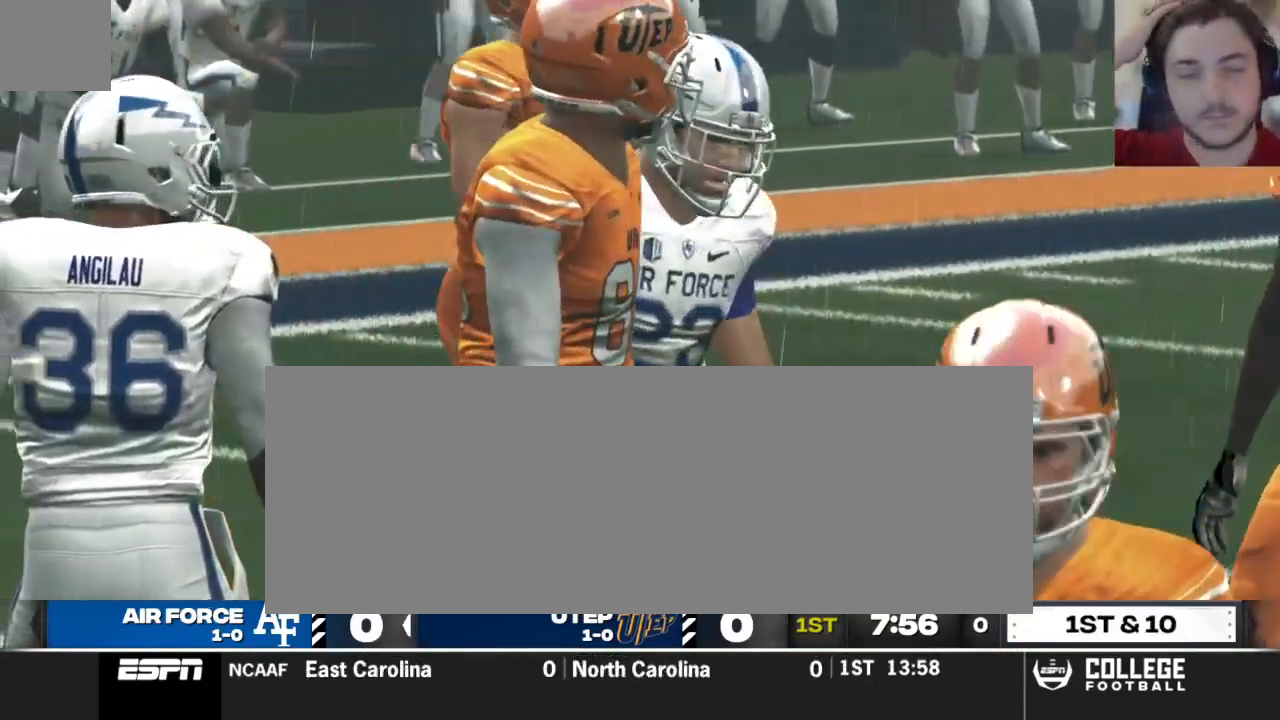
{"buttons": ["A"], "left_stick": "center", "right_stick": "center", "events": [[438, "A", "down"]]}
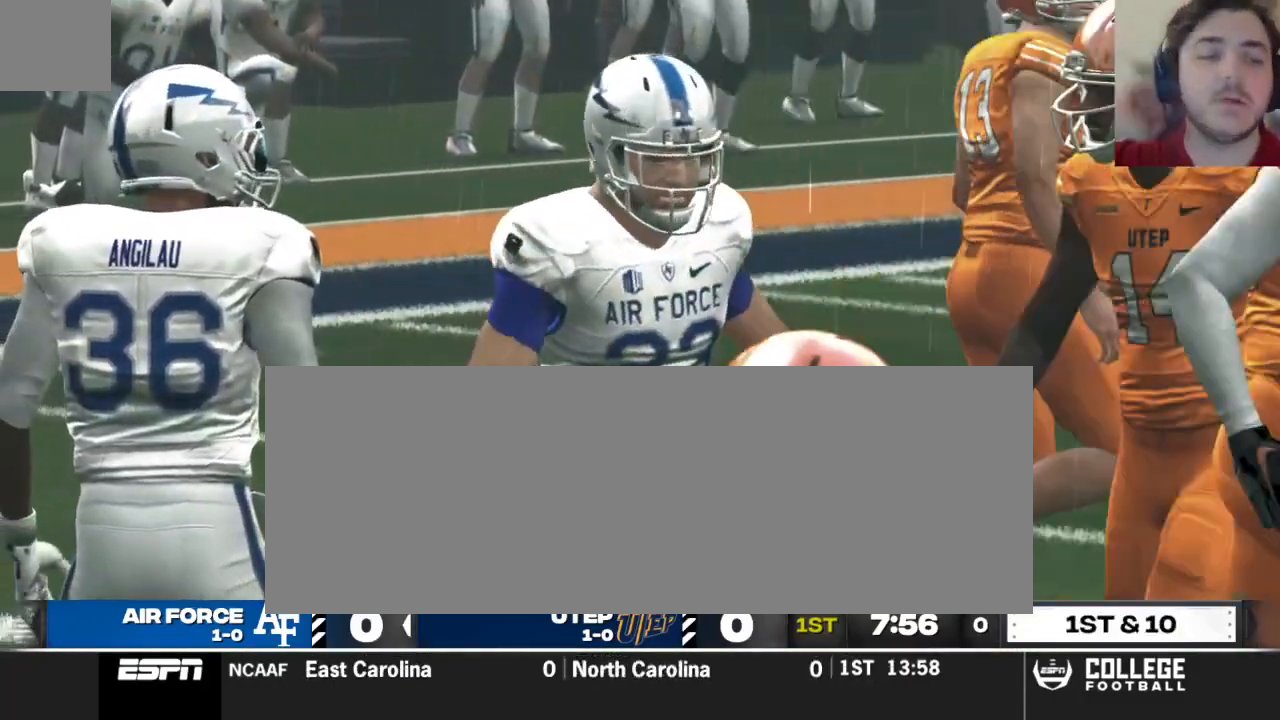
{"buttons": [], "left_stick": "center", "right_stick": "center", "events": [[42, "A", "up"]]}
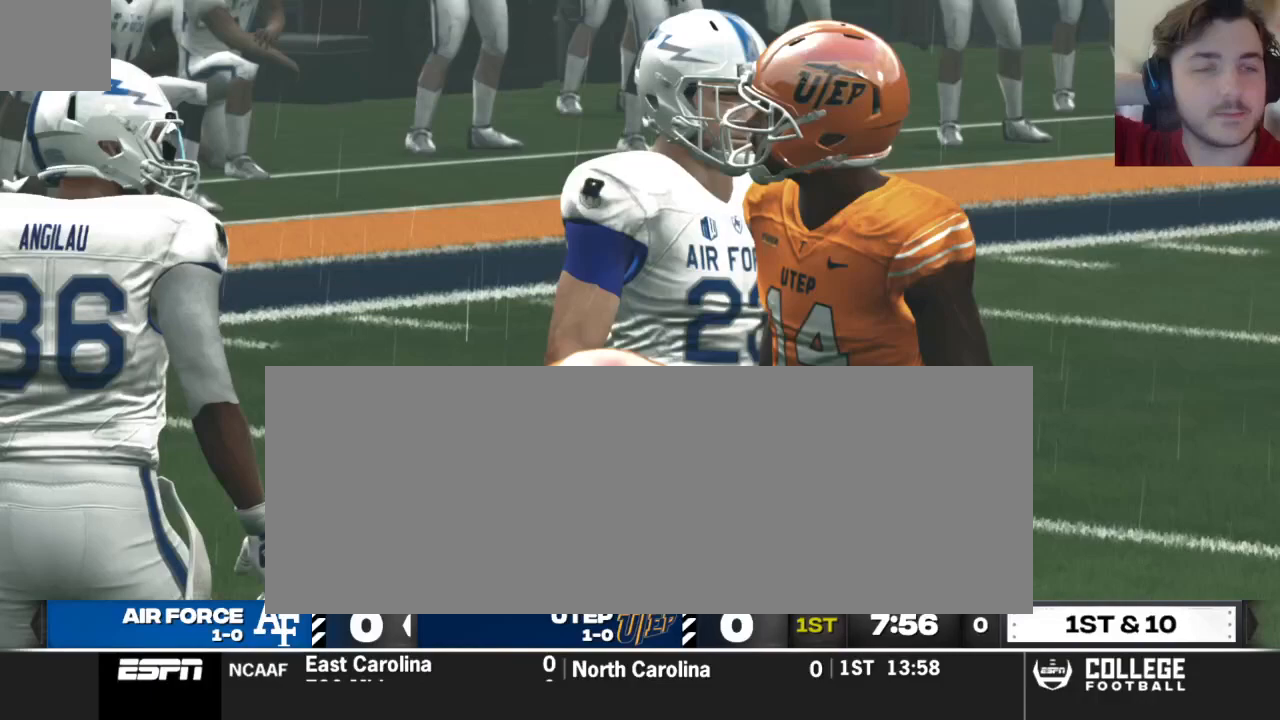
{"buttons": [], "left_stick": "center", "right_stick": "center", "events": [[188, "A", "down"], [312, "A", "up"]]}
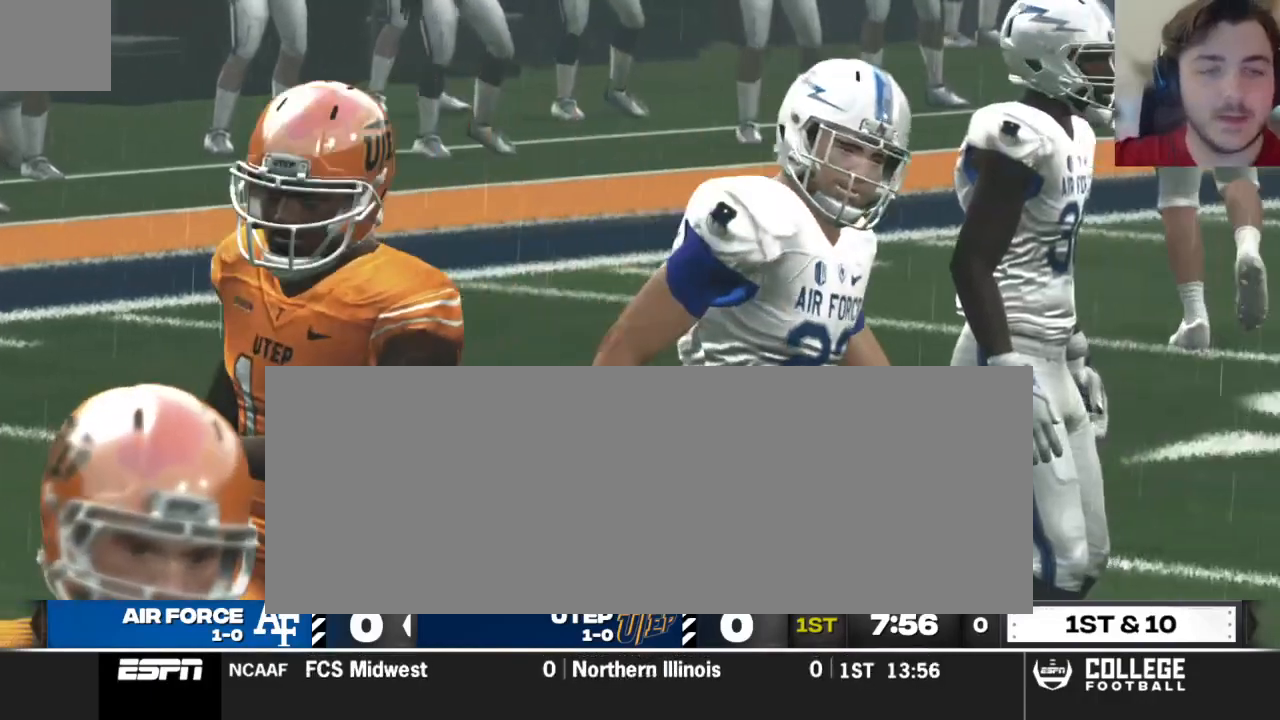
{"buttons": [], "left_stick": "center", "right_stick": "center", "events": []}
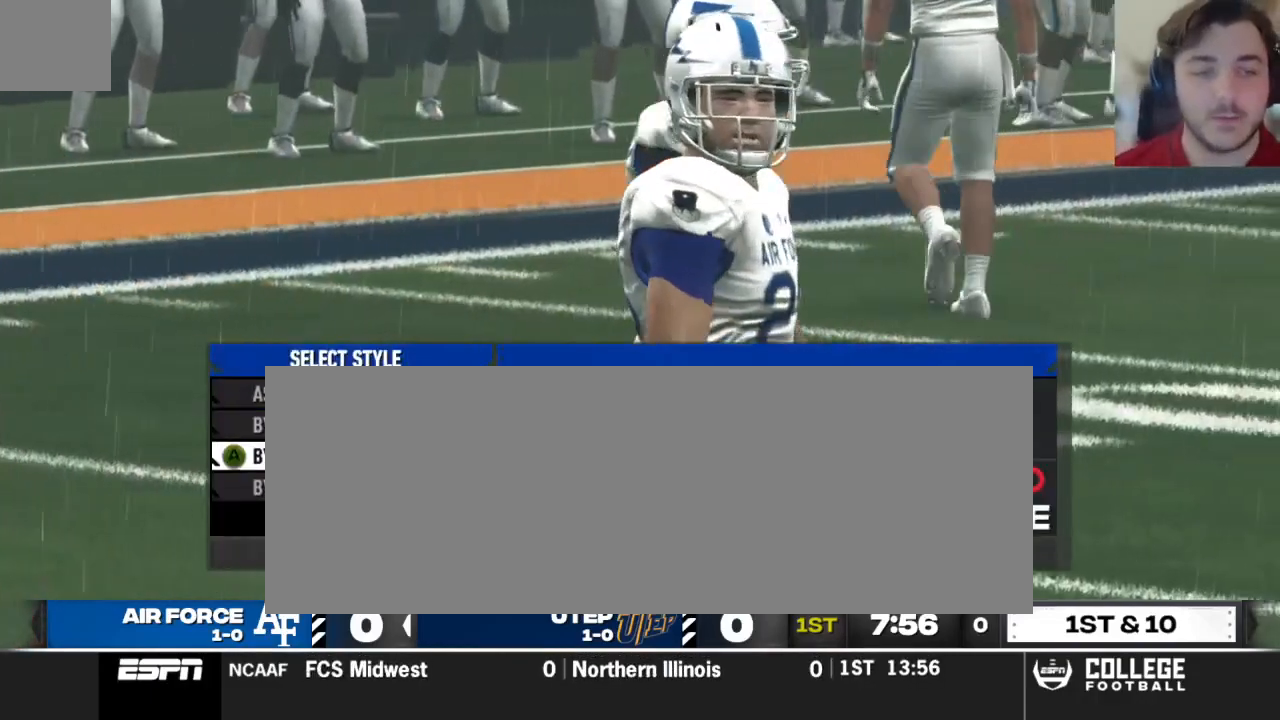
{"buttons": [], "left_stick": "up", "right_stick": "center", "events": [[229, "left_stick", "up"], [292, "left_stick", "center"], [396, "left_stick", "up"]]}
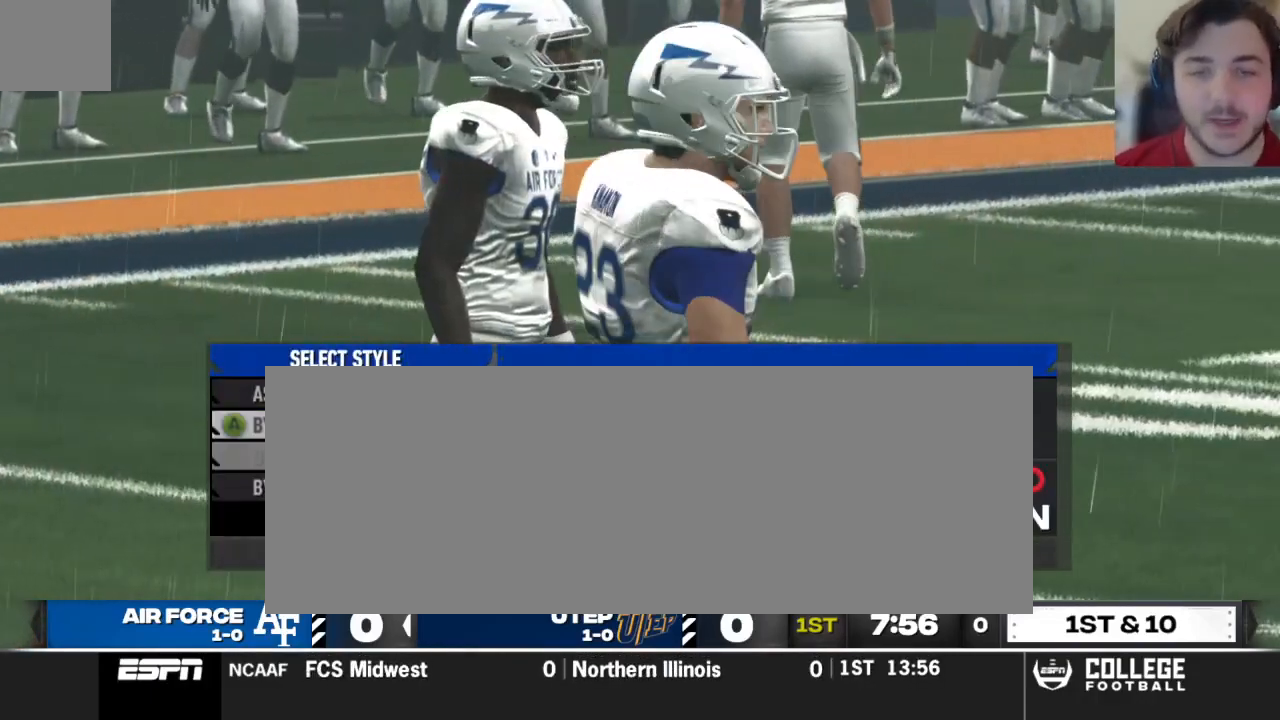
{"buttons": [], "left_stick": "center", "right_stick": "center", "events": [[21, "left_stick", "center"], [83, "A", "down"], [250, "A", "up"]]}
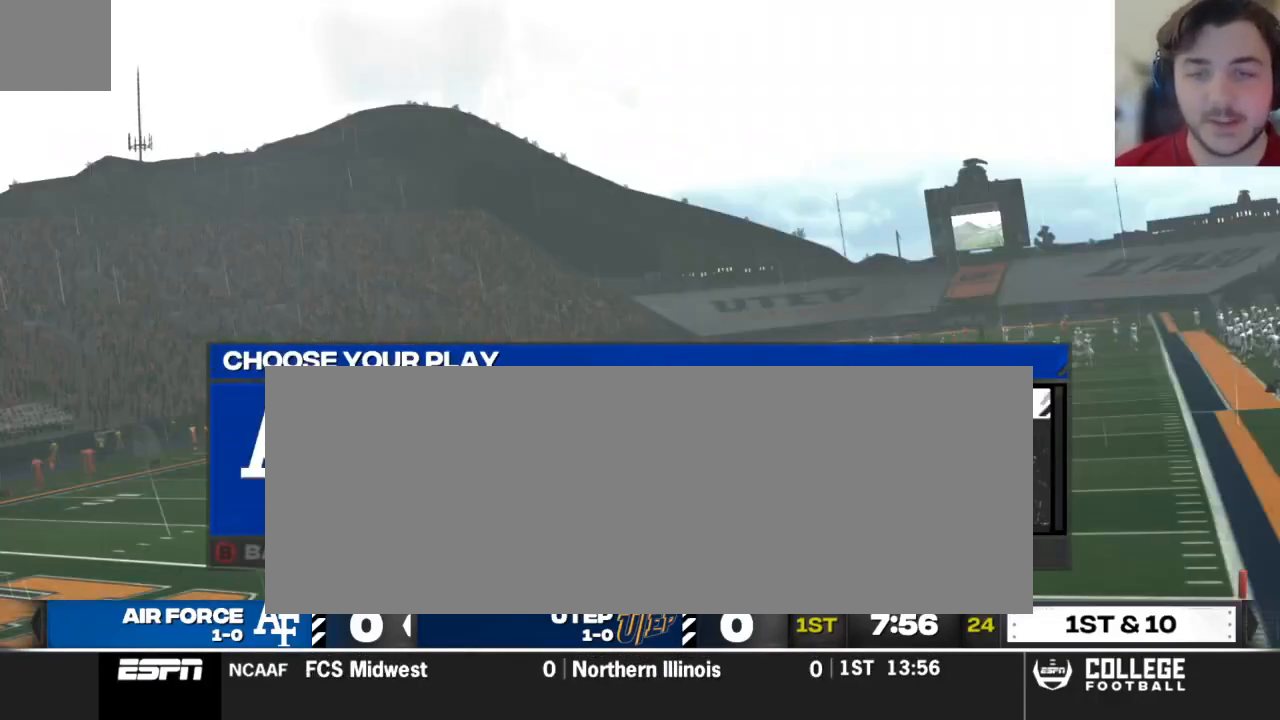
{"buttons": [], "left_stick": "center", "right_stick": "center", "events": [[250, "left_stick", "down"], [396, "left_stick", "center"]]}
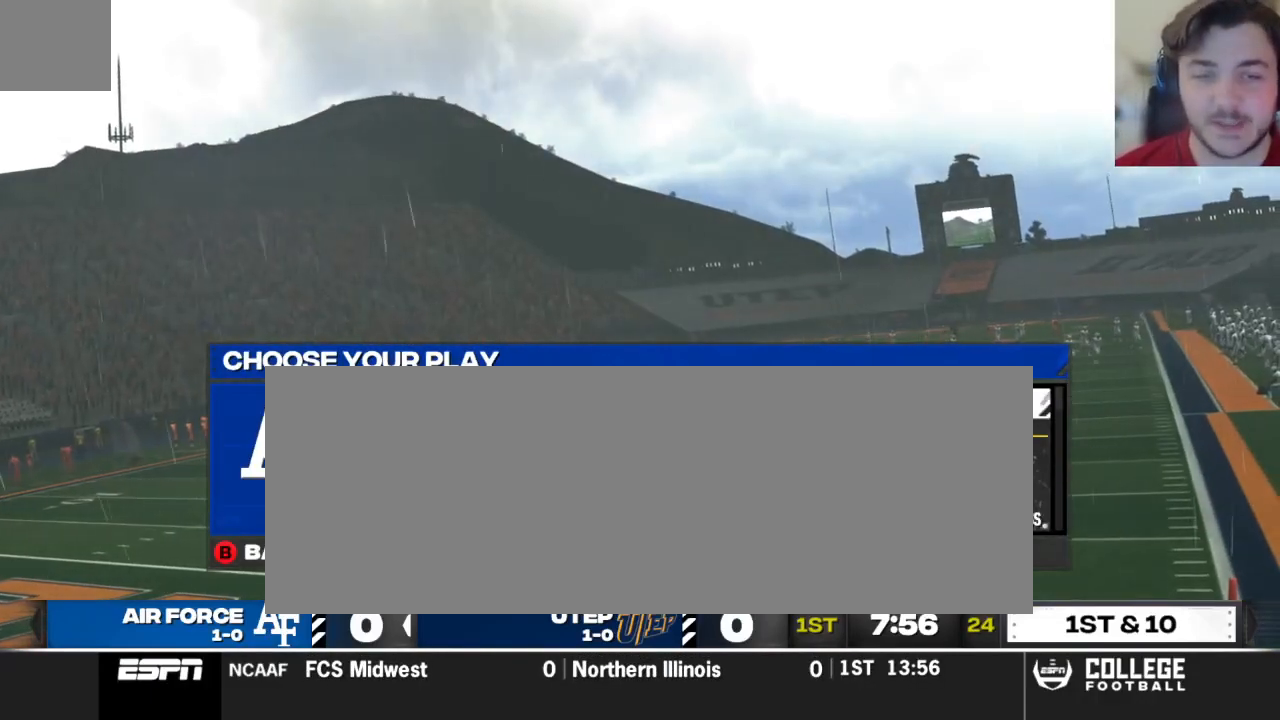
{"buttons": [], "left_stick": "center", "right_stick": "center", "events": [[208, "left_stick", "up"], [396, "left_stick", "center"]]}
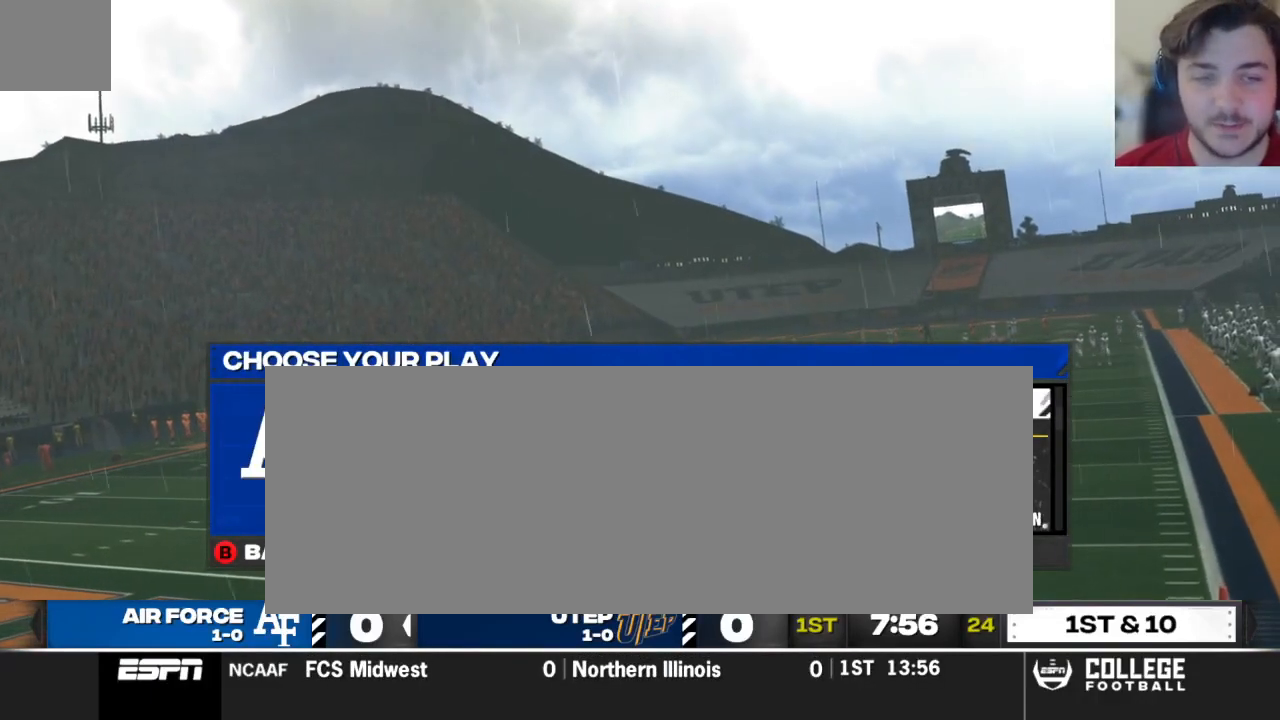
{"buttons": [], "left_stick": "center", "right_stick": "center", "events": [[104, "A", "down"], [229, "A", "up"]]}